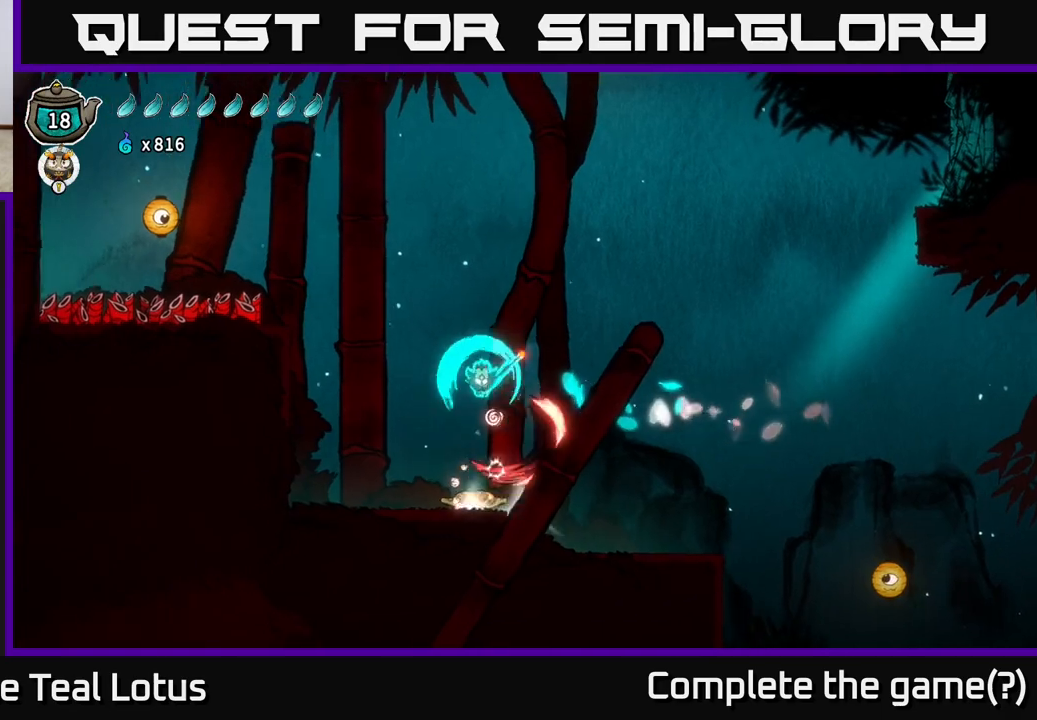
Gameplay with a controller (Xbox layout); each line is a JSON object with the inputs held at the frame after it. "events" lists button and stick changes between this image and that frame as [ms after this image, input, new state], when the widget could be followed in between.
{"buttons": ["A"], "left_stick": "center", "right_stick": "center", "events": [[217, "X", "up"], [317, "left_stick", "center"], [350, "A", "down"]]}
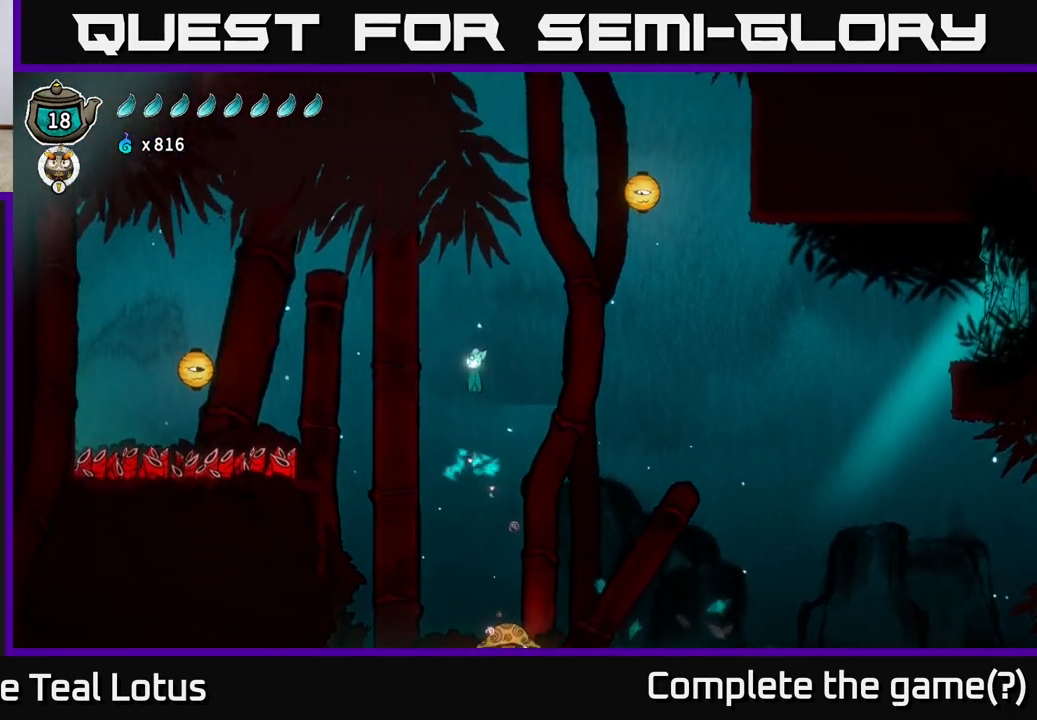
{"buttons": ["R2"], "left_stick": "left", "right_stick": "center", "events": [[17, "left_stick", "left"], [267, "A", "up"], [267, "R2", "down"]]}
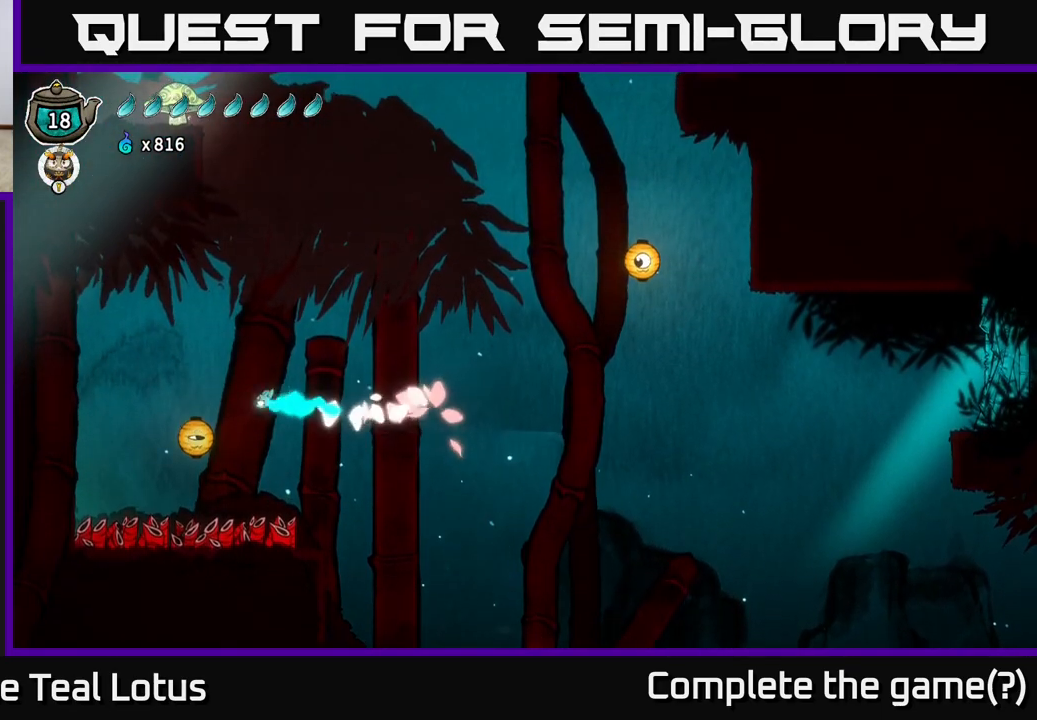
{"buttons": ["A"], "left_stick": "right", "right_stick": "center", "events": [[50, "X", "down"], [100, "R2", "up"], [133, "left_stick", "right"], [333, "X", "up"], [400, "A", "down"]]}
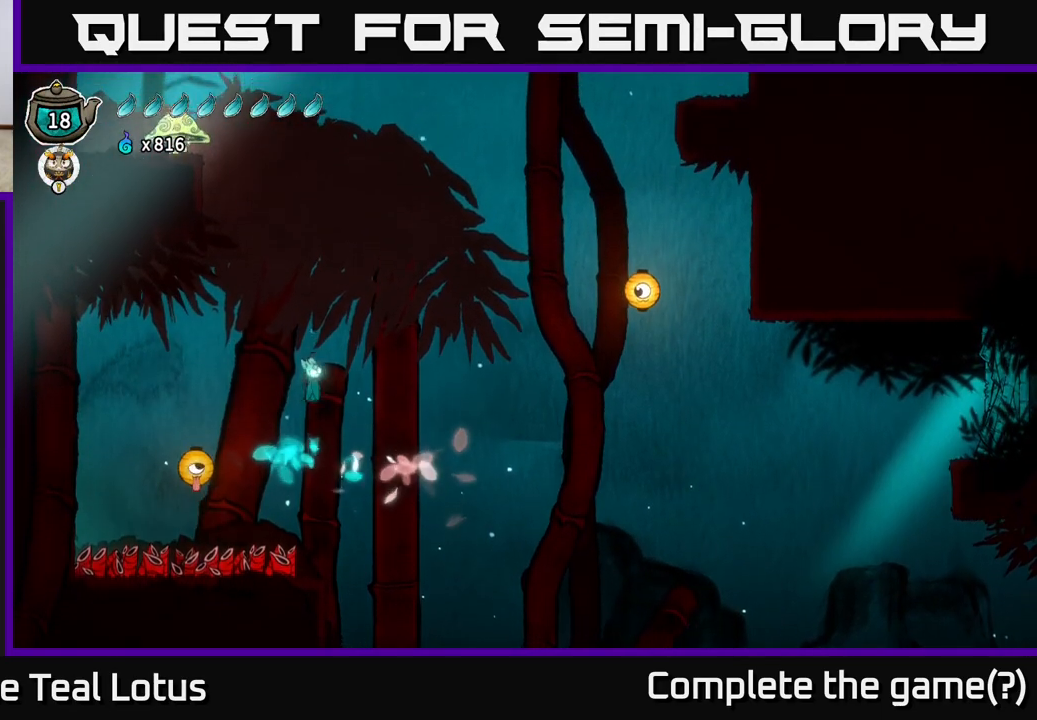
{"buttons": ["R2"], "left_stick": "right", "right_stick": "center", "events": [[300, "R2", "down"], [350, "A", "up"]]}
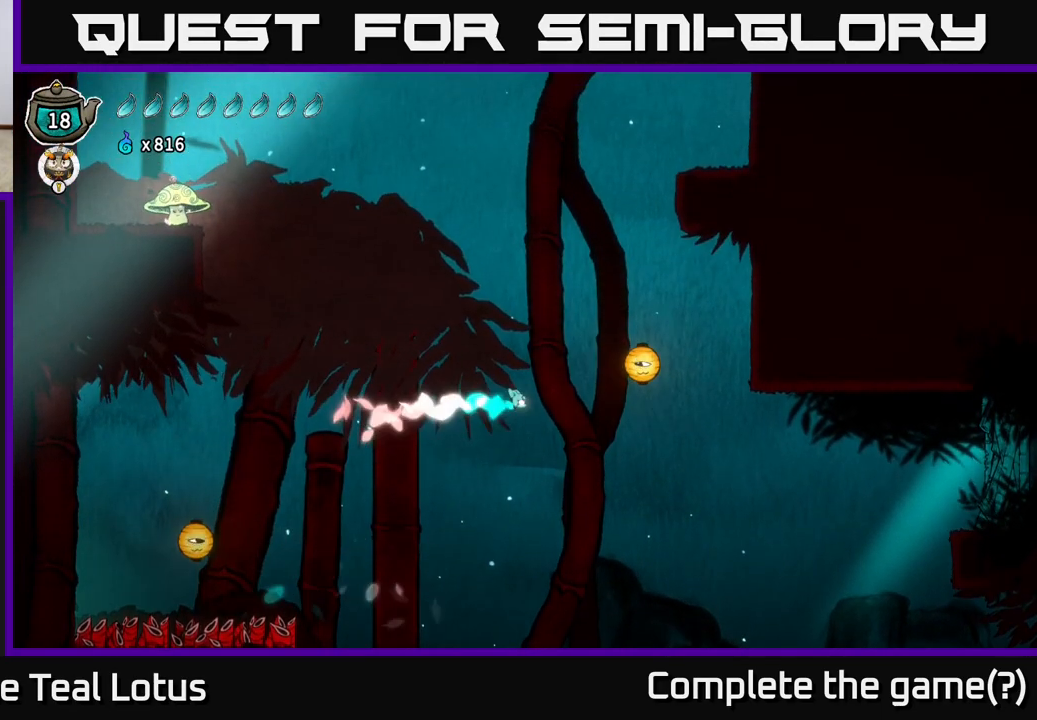
{"buttons": ["A"], "left_stick": "center", "right_stick": "center", "events": [[117, "X", "down"], [150, "R2", "up"], [300, "A", "down"], [333, "X", "up"], [433, "left_stick", "center"]]}
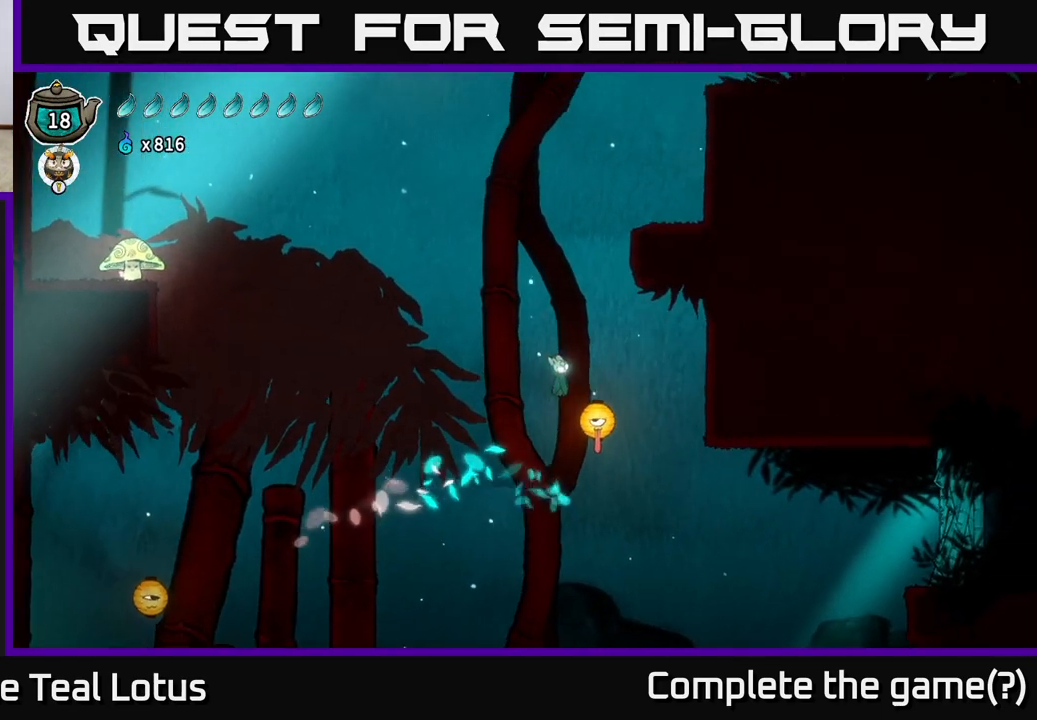
{"buttons": ["A"], "left_stick": "down-right", "right_stick": "center", "events": [[17, "left_stick", "down"], [100, "X", "down"], [117, "A", "up"], [400, "X", "up"], [450, "A", "down"], [467, "left_stick", "down-right"]]}
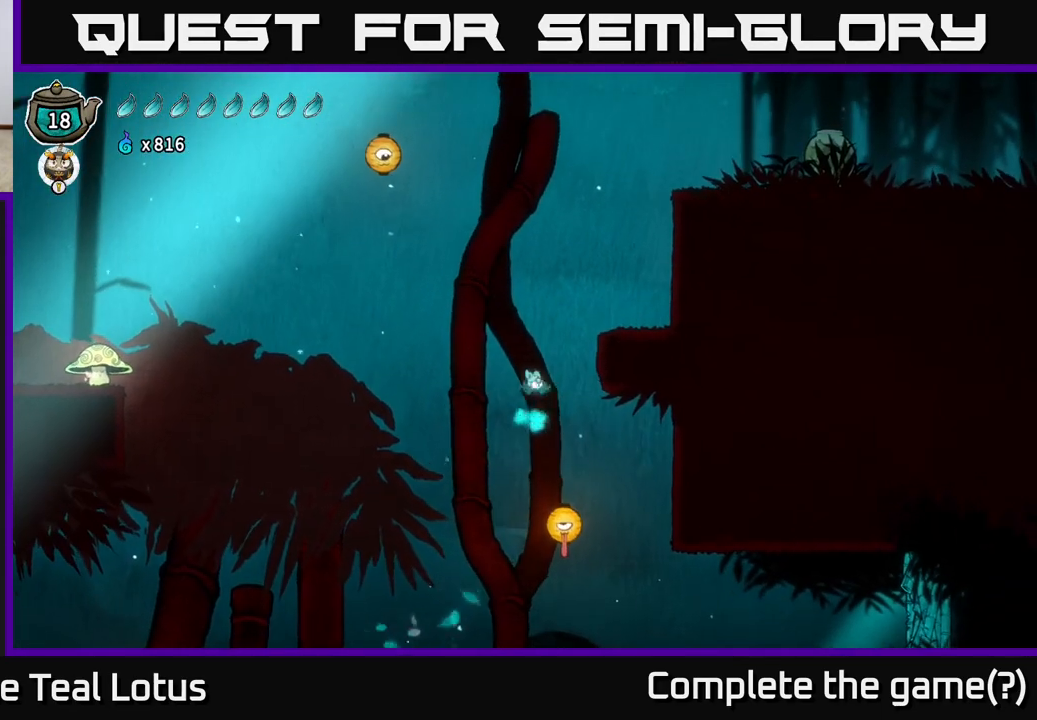
{"buttons": [], "left_stick": "right", "right_stick": "center", "events": [[17, "left_stick", "right"], [450, "A", "up"]]}
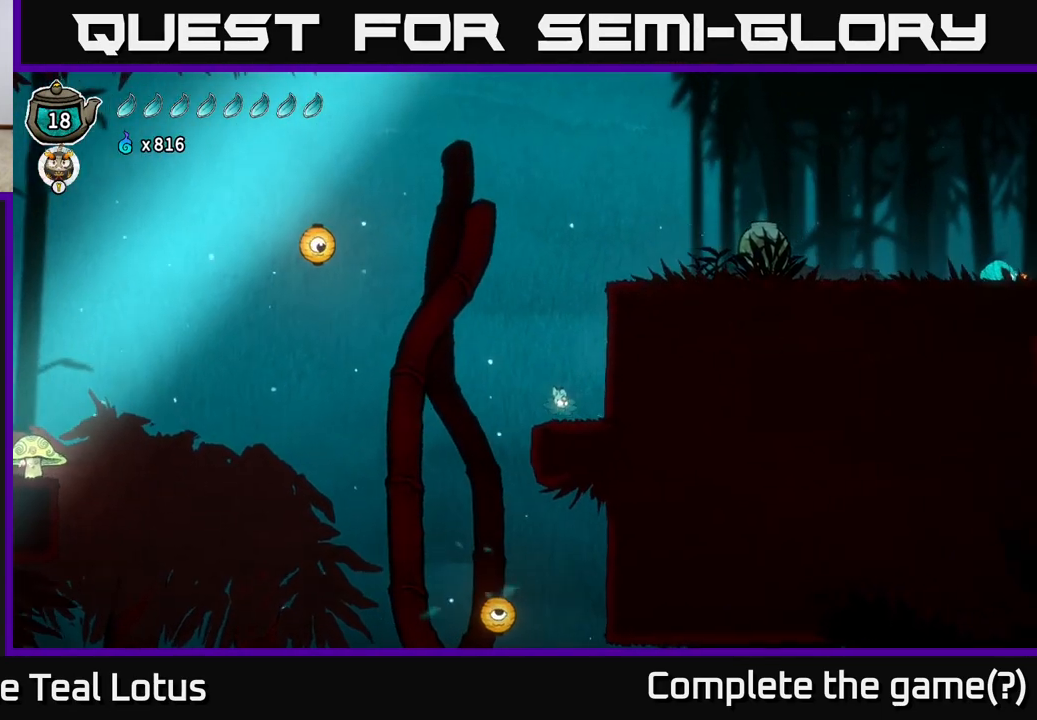
{"buttons": ["A"], "left_stick": "up", "right_stick": "center", "events": [[183, "A", "down"], [267, "left_stick", "center"], [467, "left_stick", "up"]]}
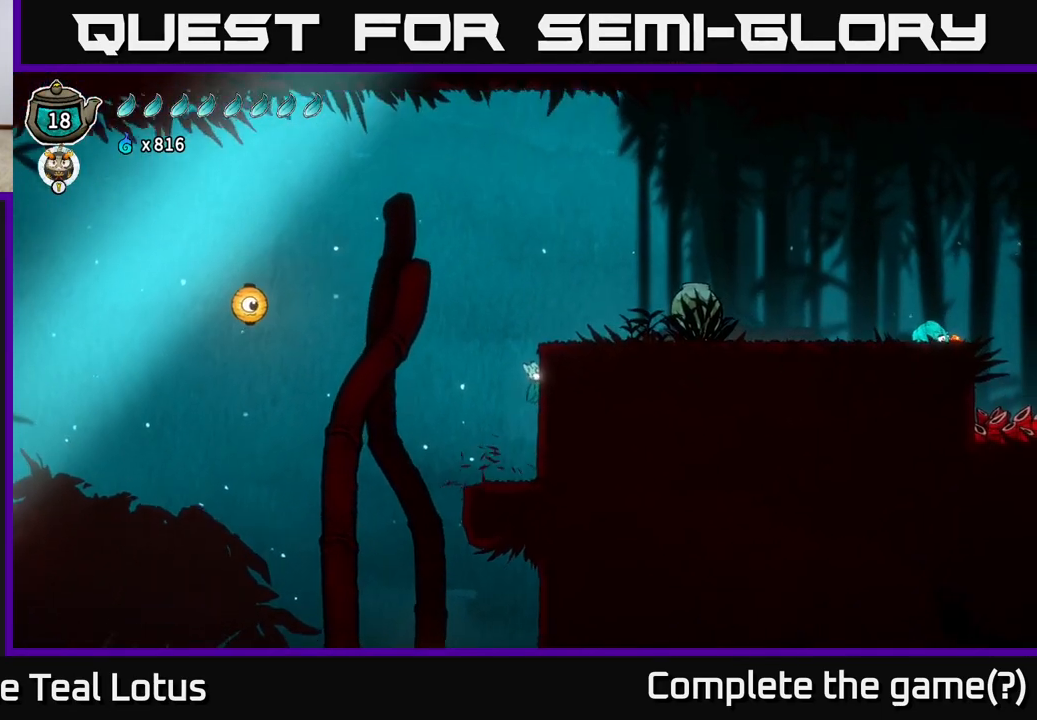
{"buttons": ["A"], "left_stick": "up-right", "right_stick": "center", "events": [[83, "X", "down"], [150, "A", "up"], [250, "left_stick", "up-right"], [267, "X", "up"], [283, "A", "down"]]}
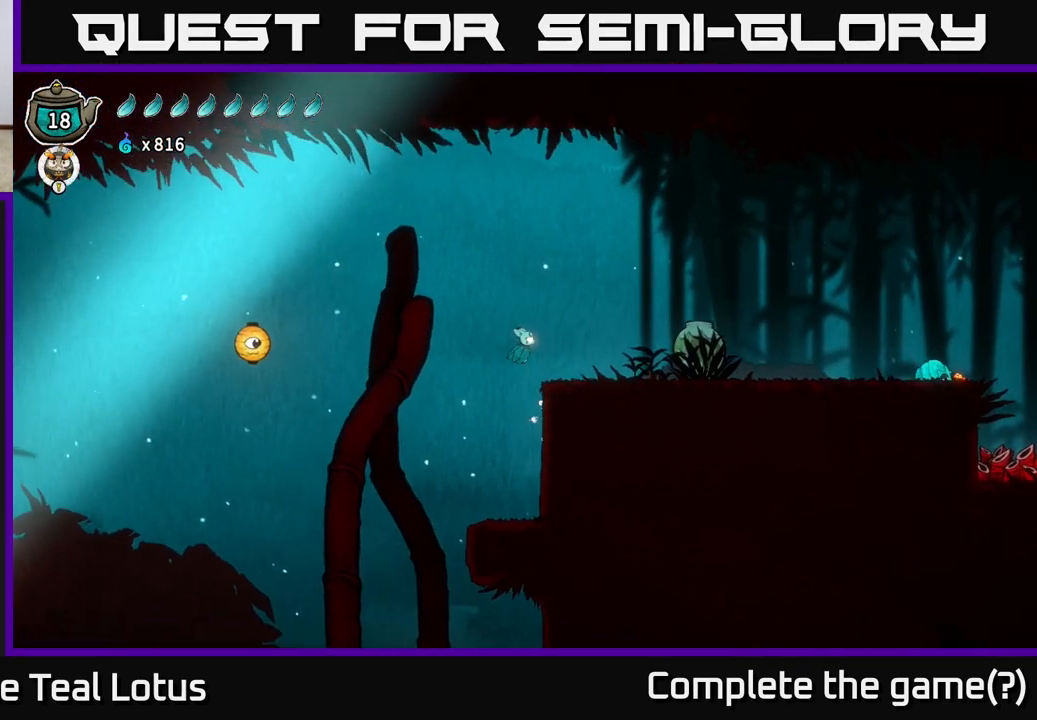
{"buttons": ["X", "R2"], "left_stick": "right", "right_stick": "center", "events": [[183, "left_stick", "right"], [300, "A", "up"], [367, "R2", "down"], [450, "X", "down"]]}
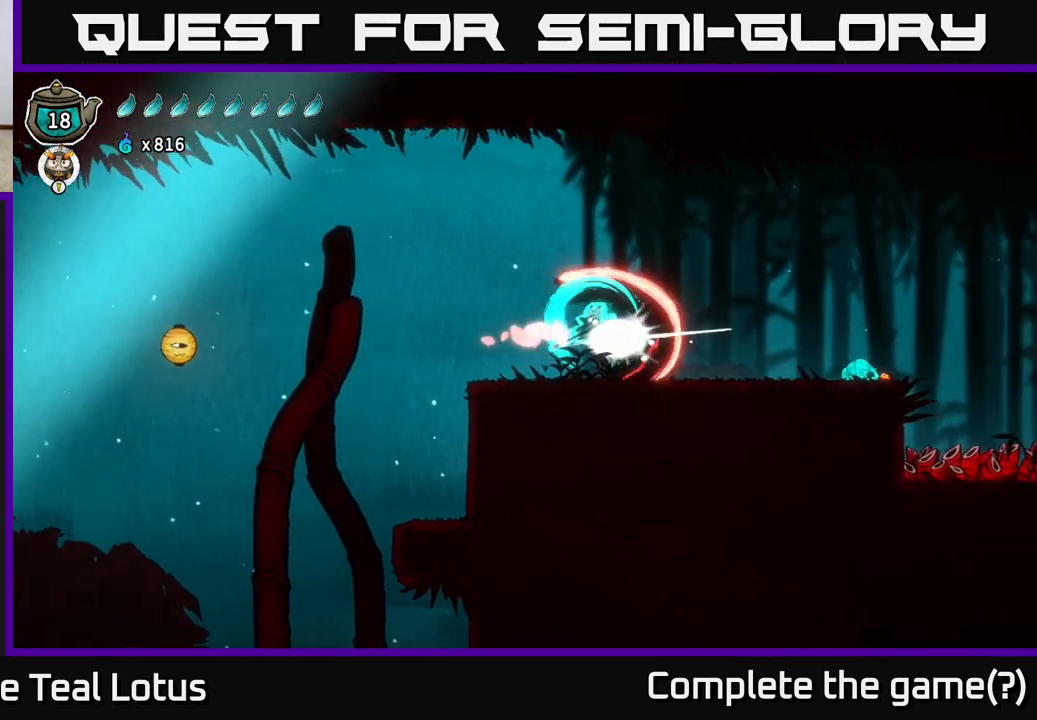
{"buttons": [], "left_stick": "right", "right_stick": "center", "events": [[33, "R2", "up"], [100, "X", "up"]]}
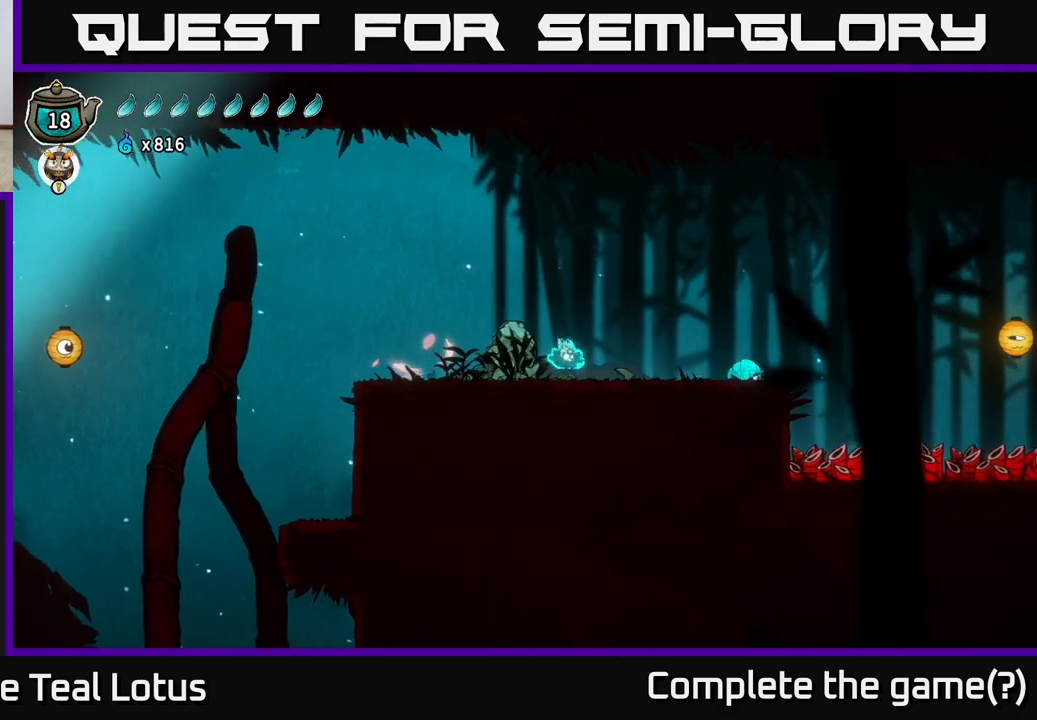
{"buttons": [], "left_stick": "right", "right_stick": "center", "events": []}
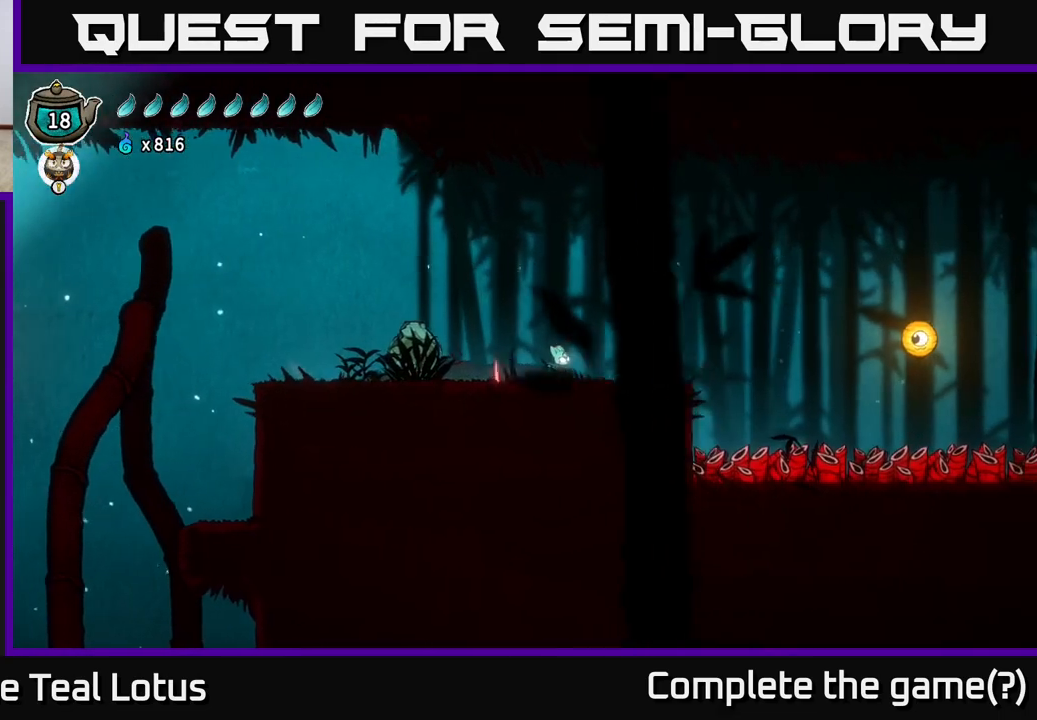
{"buttons": [], "left_stick": "right", "right_stick": "center", "events": [[17, "X", "down"], [167, "X", "up"], [233, "A", "down"], [433, "A", "up"]]}
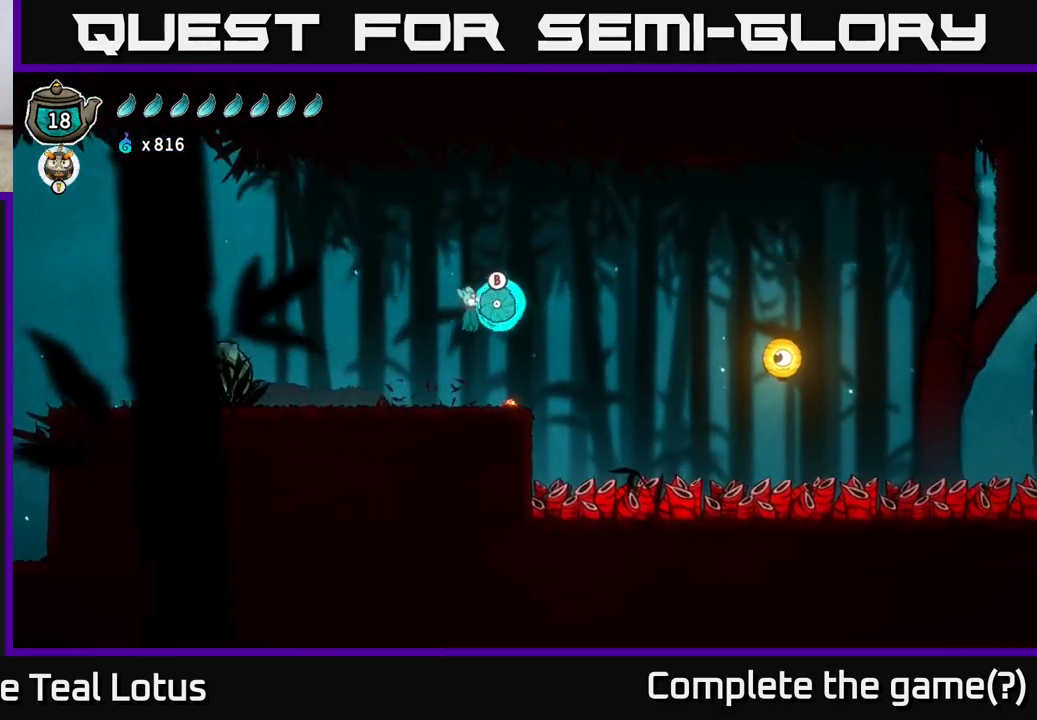
{"buttons": [], "left_stick": "left", "right_stick": "center", "events": [[33, "B", "down"], [50, "left_stick", "left"], [350, "B", "up"]]}
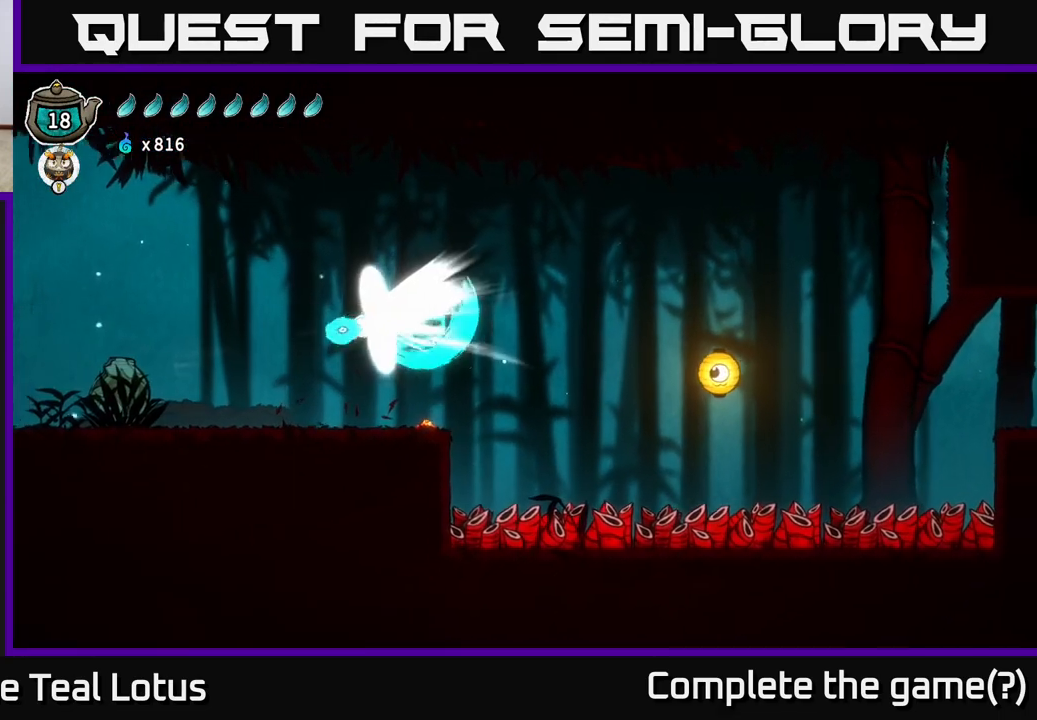
{"buttons": [], "left_stick": "left", "right_stick": "center", "events": [[67, "R2", "down"], [433, "R2", "up"]]}
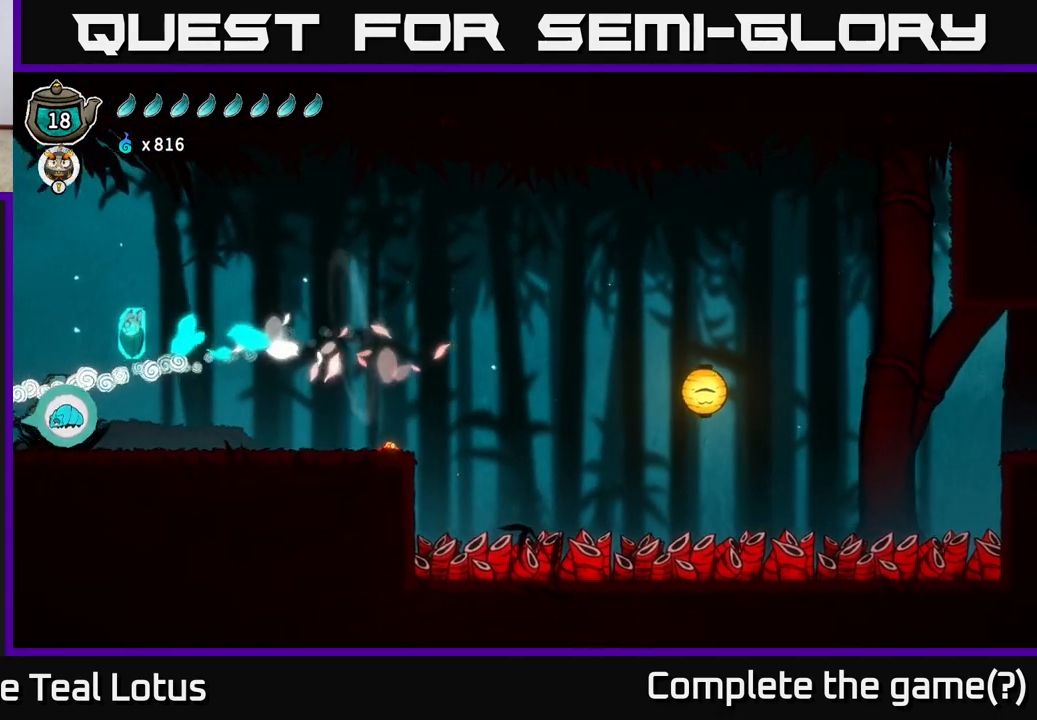
{"buttons": [], "left_stick": "left", "right_stick": "down-left", "events": [[383, "right_stick", "down-left"]]}
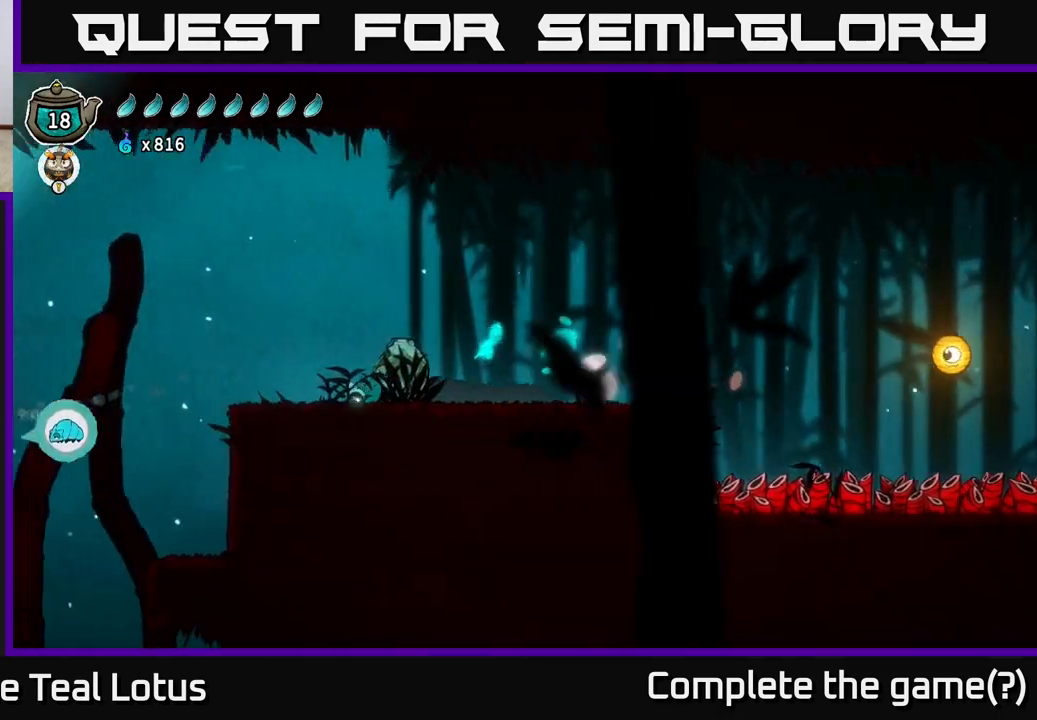
{"buttons": ["R2"], "left_stick": "left", "right_stick": "center", "events": [[67, "right_stick", "center"], [117, "R2", "down"]]}
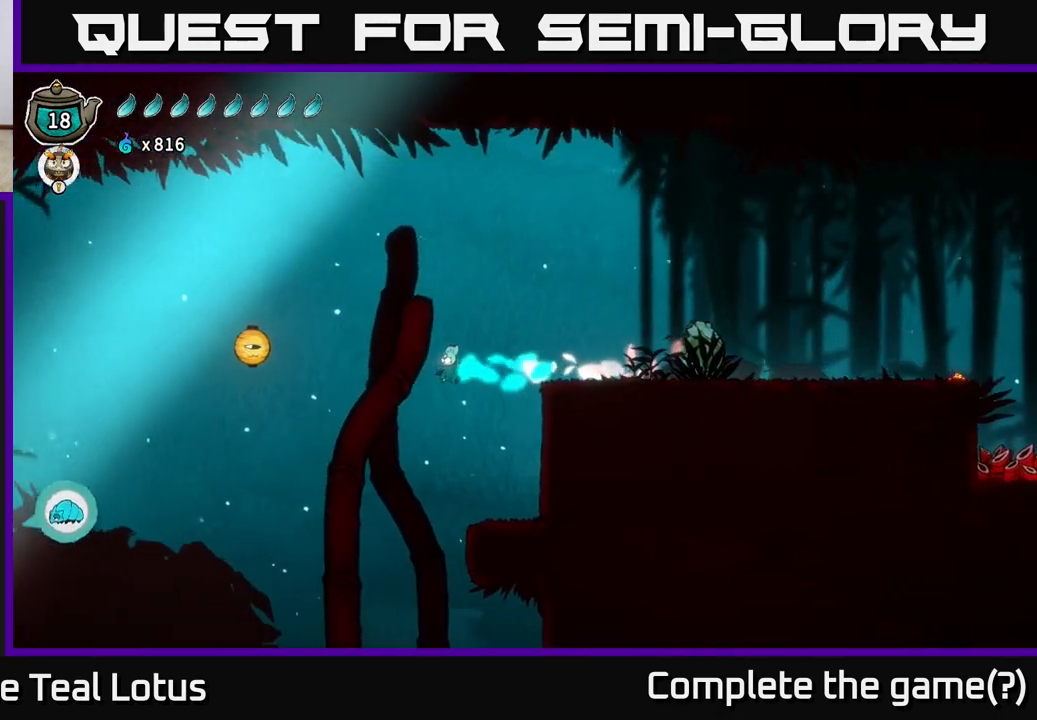
{"buttons": ["R2"], "left_stick": "left", "right_stick": "center", "events": [[117, "R2", "up"], [500, "R2", "down"]]}
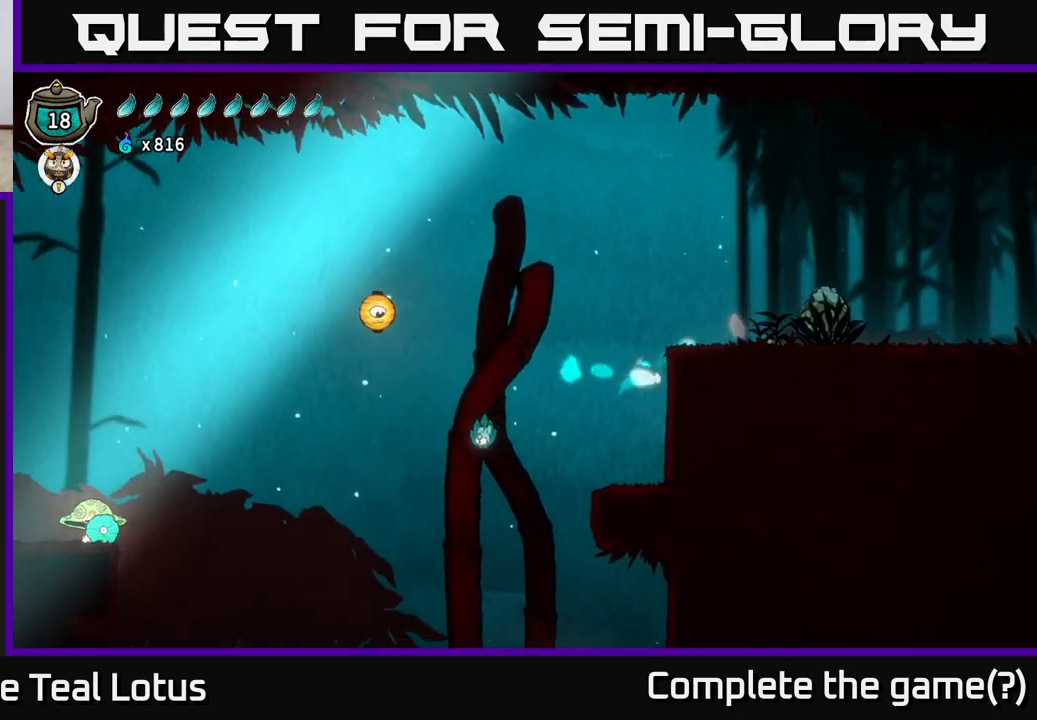
{"buttons": ["A", "X"], "left_stick": "right", "right_stick": "center", "events": [[300, "R2", "up"], [333, "left_stick", "right"], [350, "A", "down"], [450, "X", "down"]]}
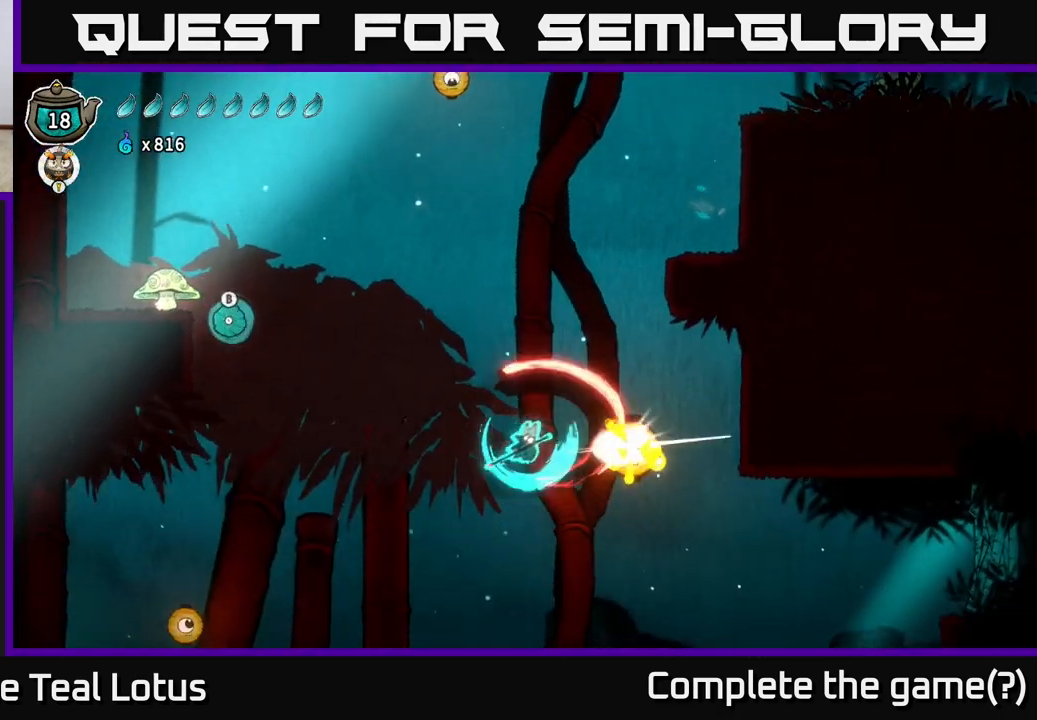
{"buttons": ["X", "R2"], "left_stick": "left", "right_stick": "center", "events": [[17, "A", "up"], [117, "X", "up"], [200, "left_stick", "up"], [267, "left_stick", "left"], [367, "R2", "down"], [500, "X", "down"]]}
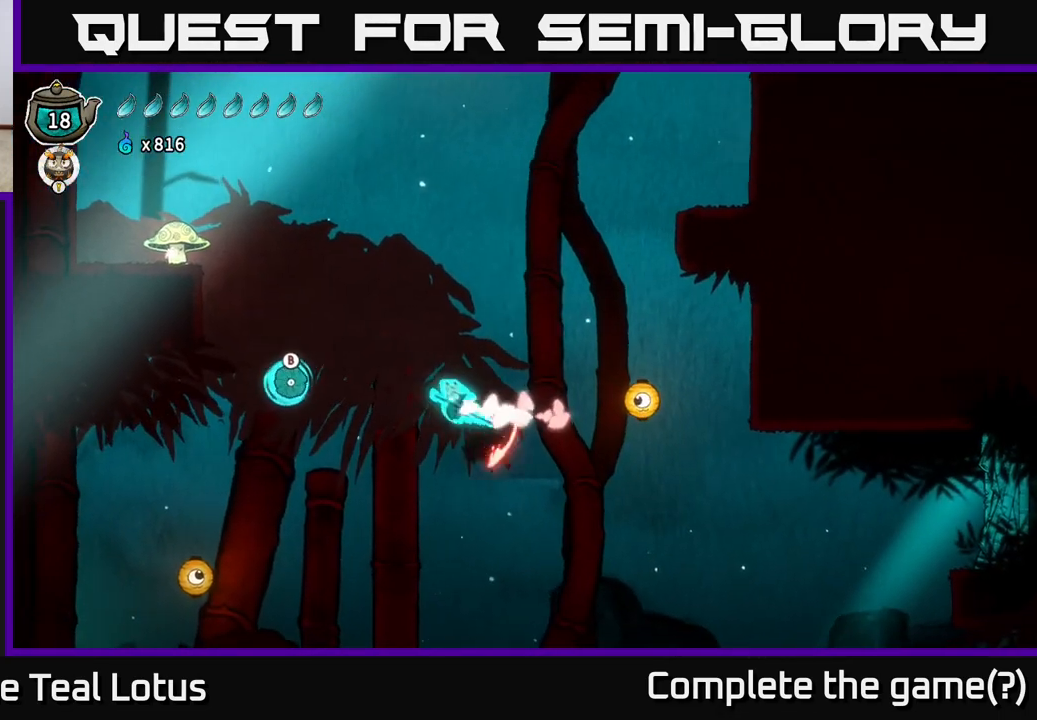
{"buttons": [], "left_stick": "left", "right_stick": "center", "events": [[33, "R2", "up"], [333, "X", "up"]]}
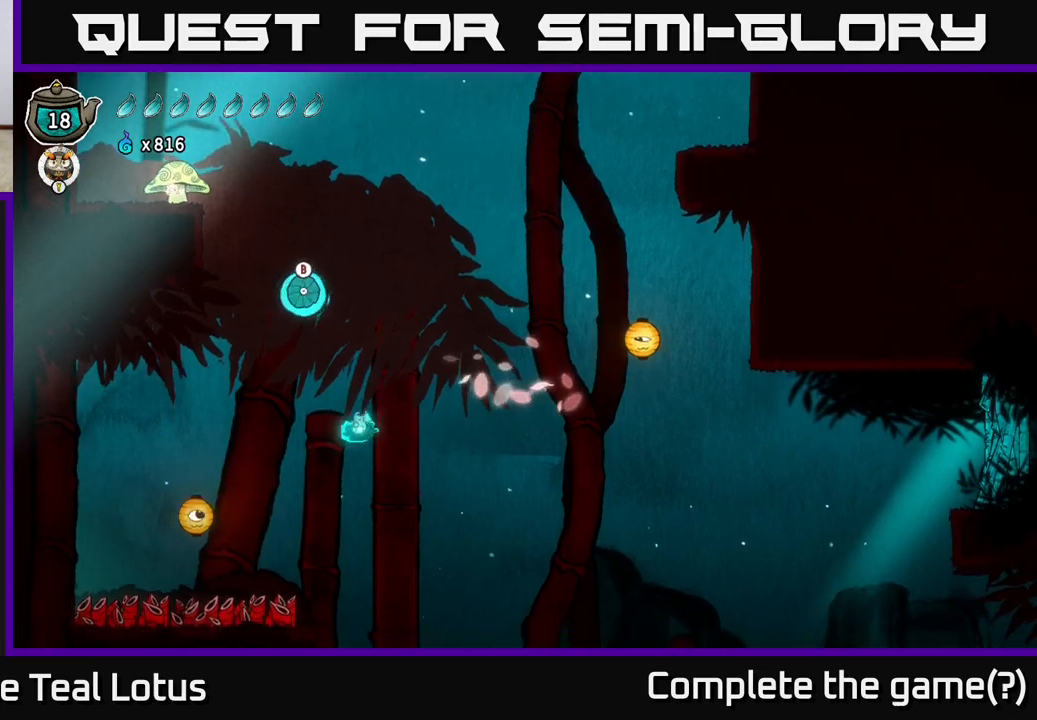
{"buttons": ["R2"], "left_stick": "up-left", "right_stick": "center", "events": [[33, "left_stick", "up-left"], [150, "A", "down"], [167, "R2", "down"], [167, "left_stick", "up"], [367, "A", "up"], [467, "left_stick", "up-left"]]}
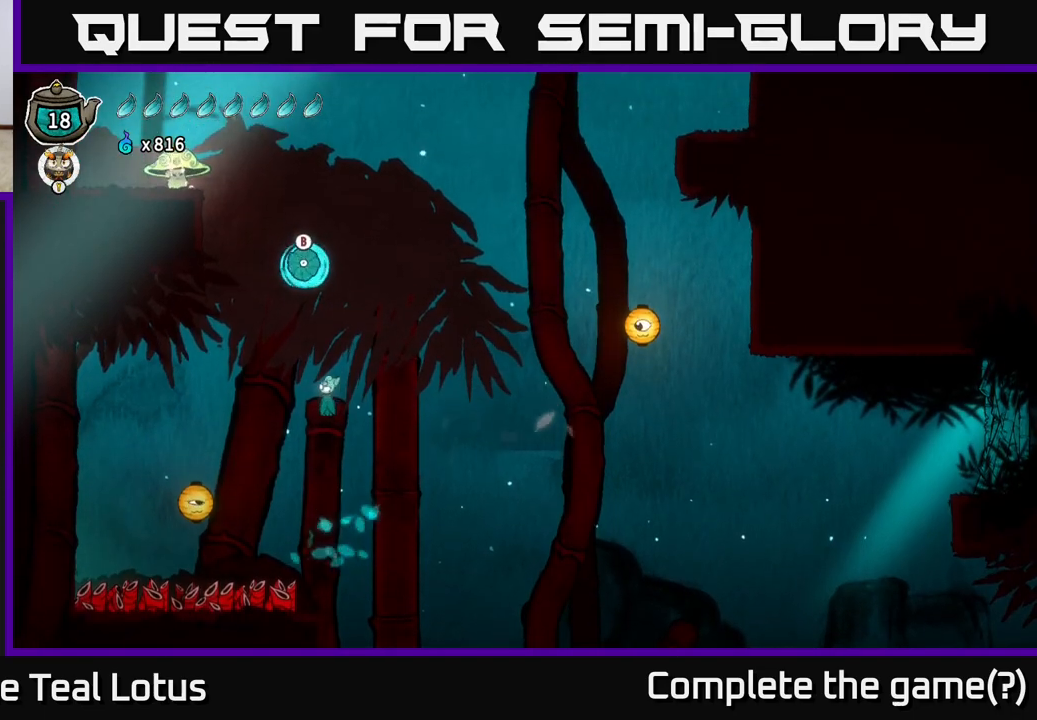
{"buttons": ["X"], "left_stick": "down", "right_stick": "center", "events": [[83, "left_stick", "left"], [350, "R2", "up"], [417, "X", "down"], [450, "left_stick", "down"]]}
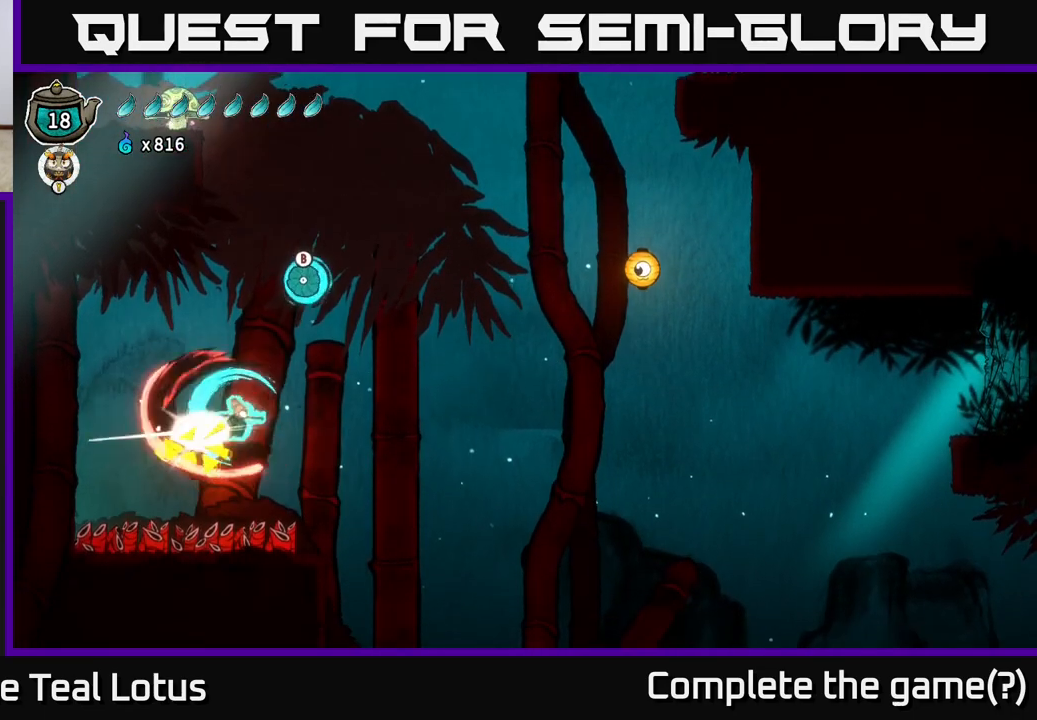
{"buttons": ["B"], "left_stick": "right", "right_stick": "center", "events": [[50, "left_stick", "right"], [67, "X", "up"], [150, "A", "down"], [300, "R2", "down"], [317, "A", "up"], [367, "B", "down"], [433, "R2", "up"]]}
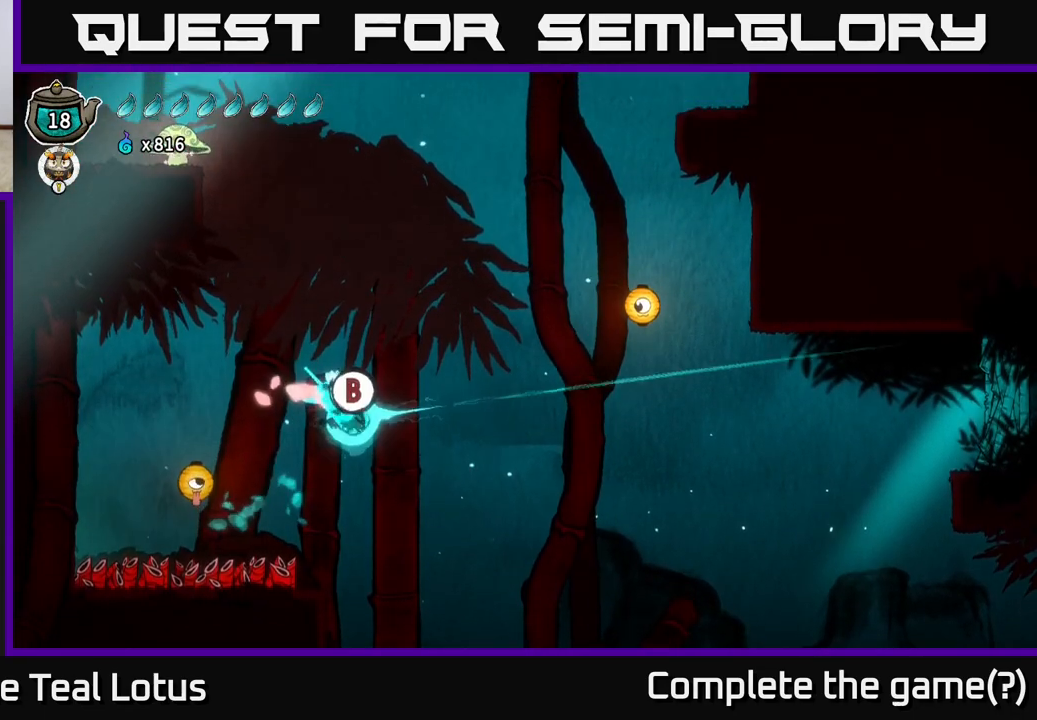
{"buttons": ["B"], "left_stick": "right", "right_stick": "center", "events": []}
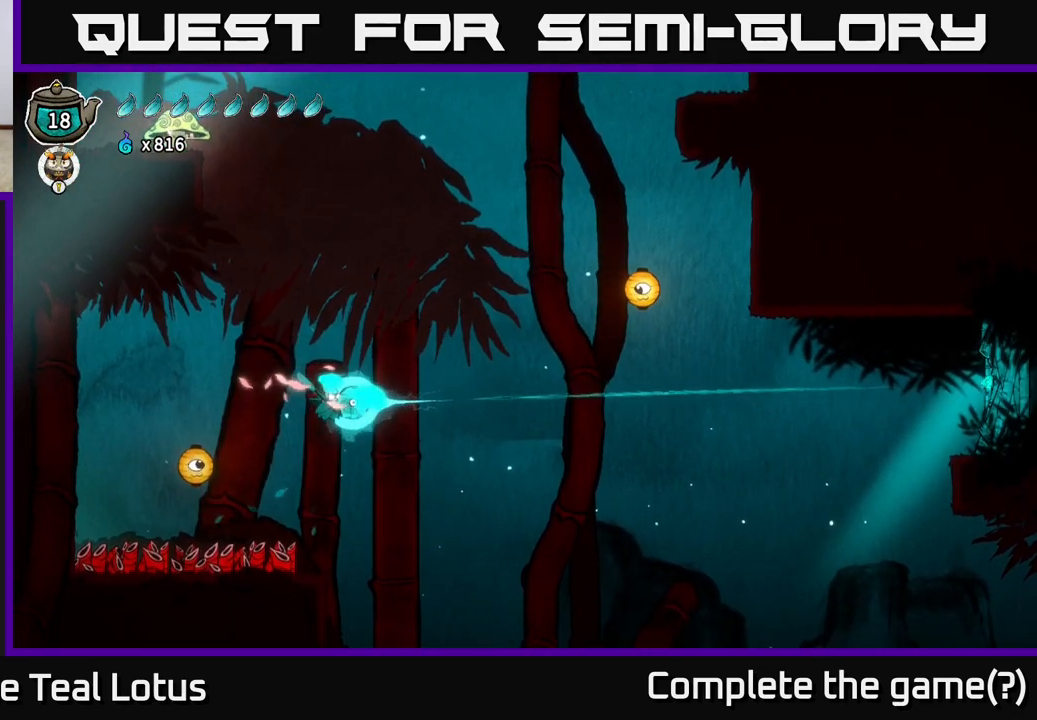
{"buttons": ["A"], "left_stick": "right", "right_stick": "center", "events": [[200, "B", "up"], [483, "A", "down"]]}
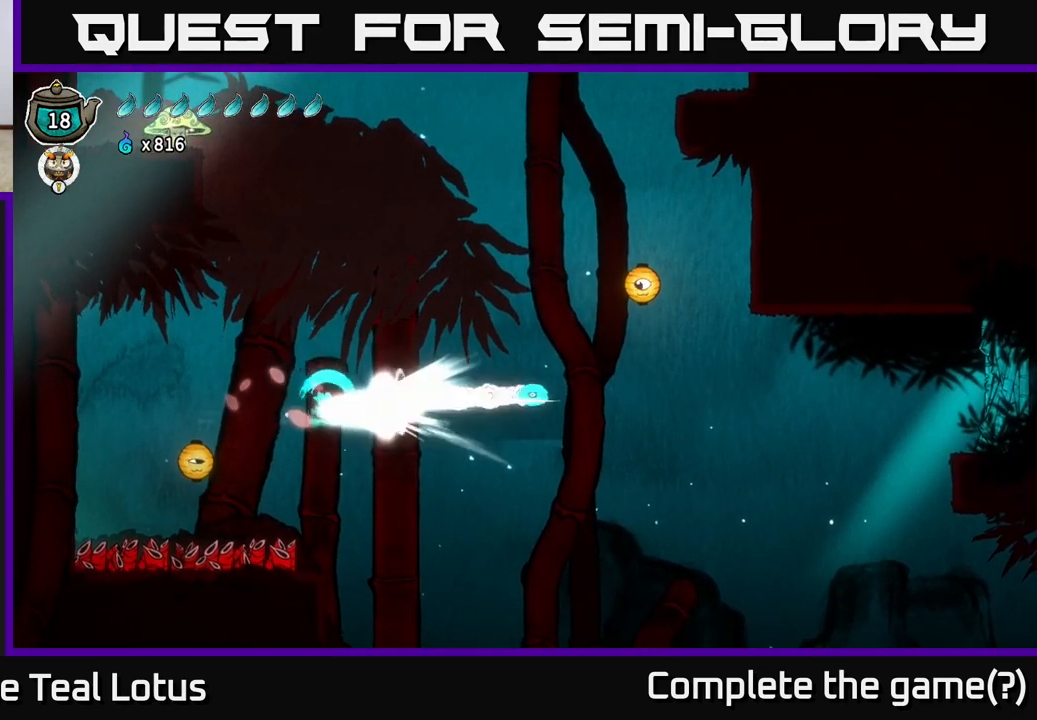
{"buttons": ["R2"], "left_stick": "right", "right_stick": "center", "events": [[333, "A", "up"], [333, "R2", "down"]]}
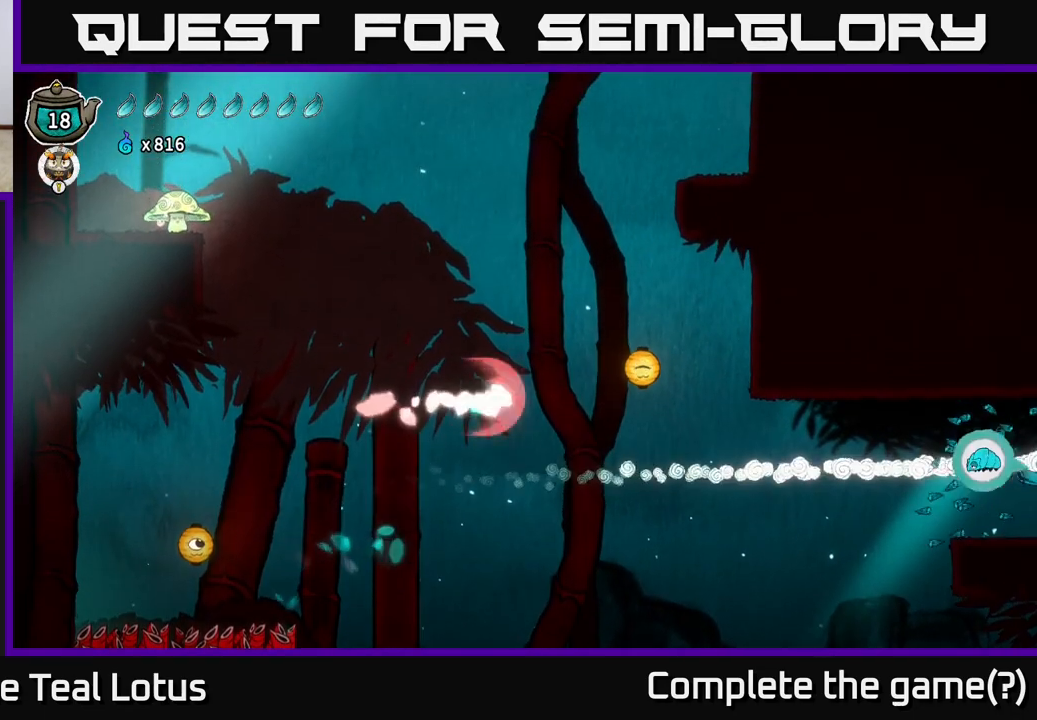
{"buttons": [], "left_stick": "right", "right_stick": "center", "events": [[167, "X", "down"], [200, "R2", "up"], [317, "X", "up"]]}